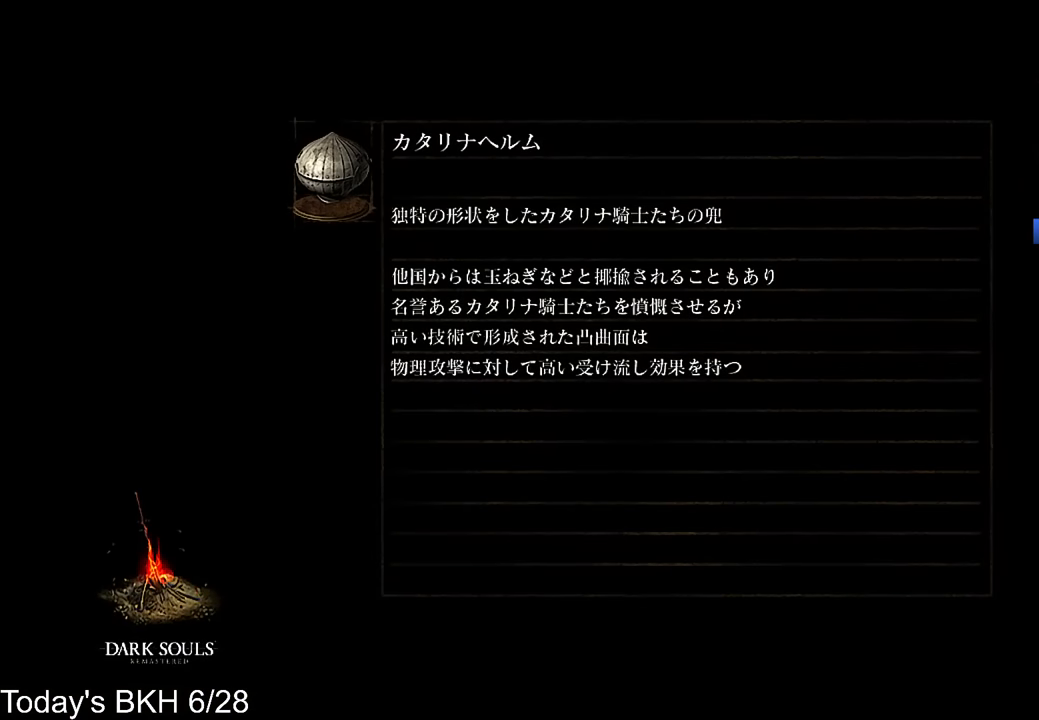
Gameplay with a controller (PlayStation layout); each line is a JSON object with the inputs held at the frame after it. "events" lists button and stick changes between this image and that frame as [ms after this image, input, new state], when the widget could be followed in between. Not read: TOUCHPAD.
{"buttons": ["CROSS"], "left_stick": "center", "right_stick": "center", "events": [[17, "CROSS", "down"]]}
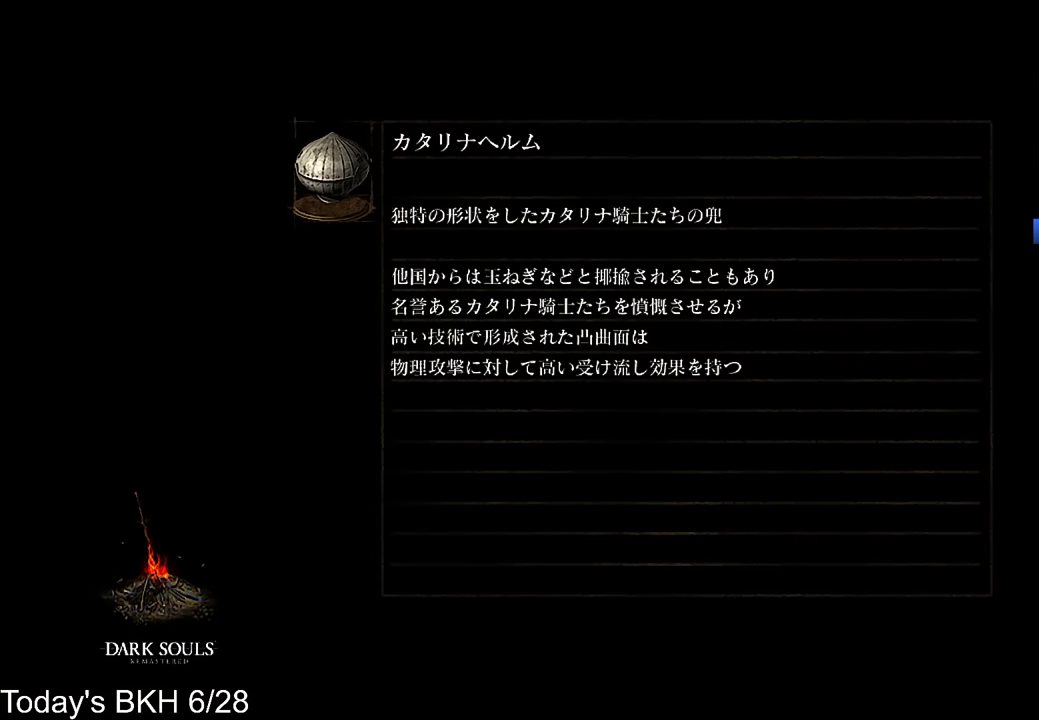
{"buttons": ["CROSS", "L1"], "left_stick": "up", "right_stick": "down-right", "events": [[252, "left_stick", "up"], [269, "L1", "down"], [353, "right_stick", "down-right"]]}
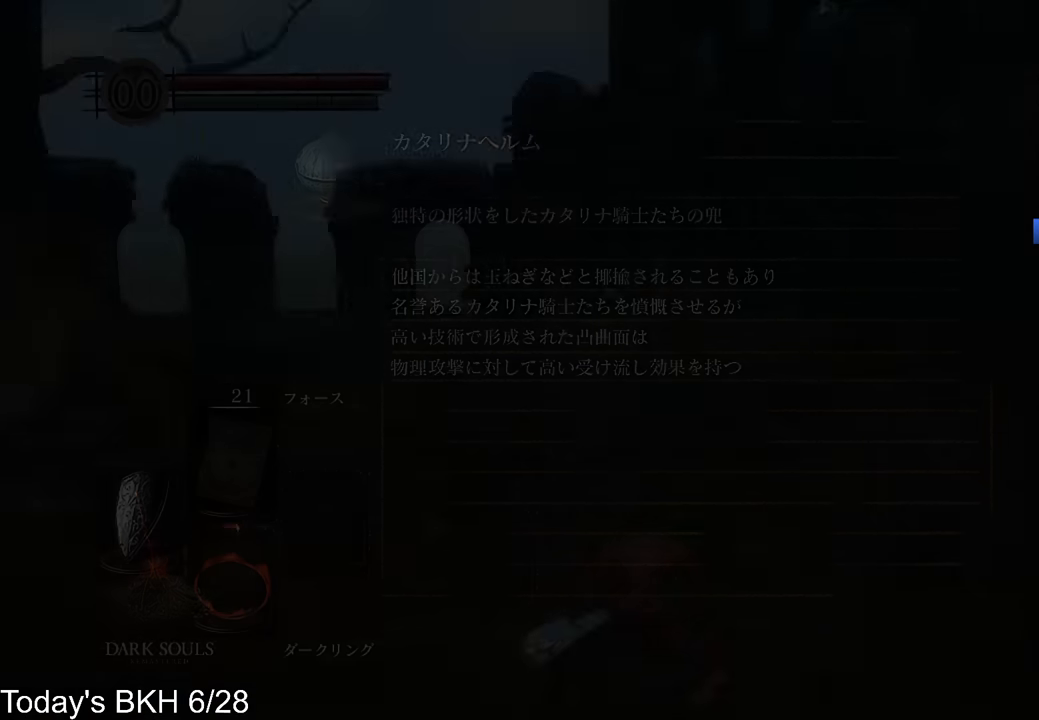
{"buttons": ["CROSS", "L1"], "left_stick": "up", "right_stick": "center", "events": [[269, "right_stick", "center"]]}
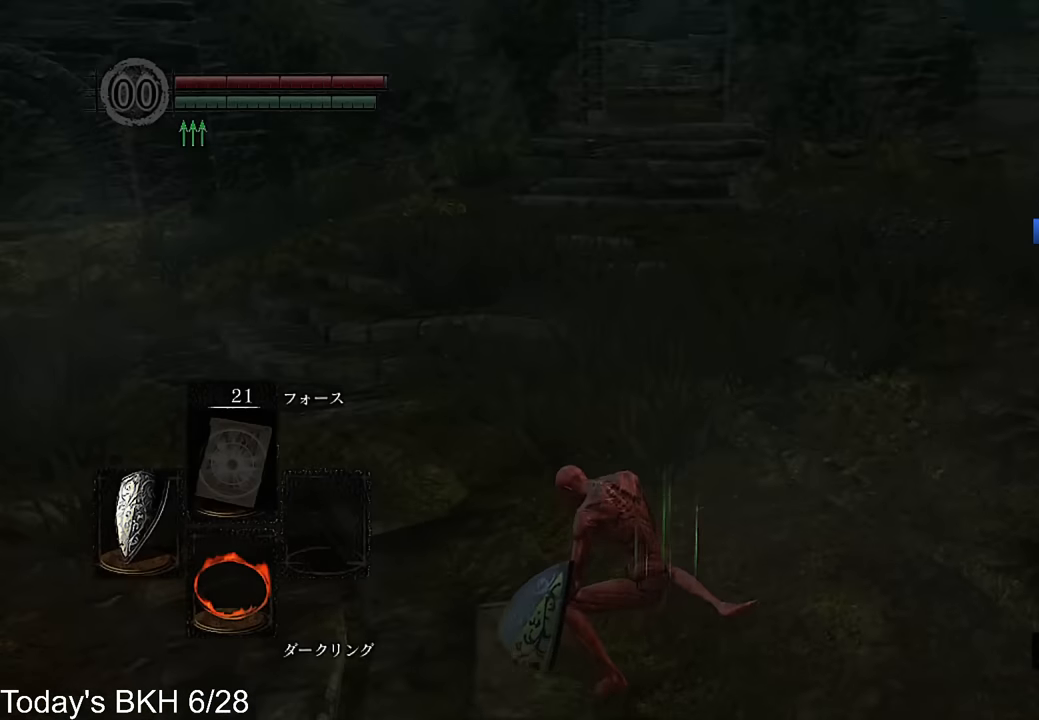
{"buttons": ["CROSS", "L1"], "left_stick": "up", "right_stick": "center", "events": []}
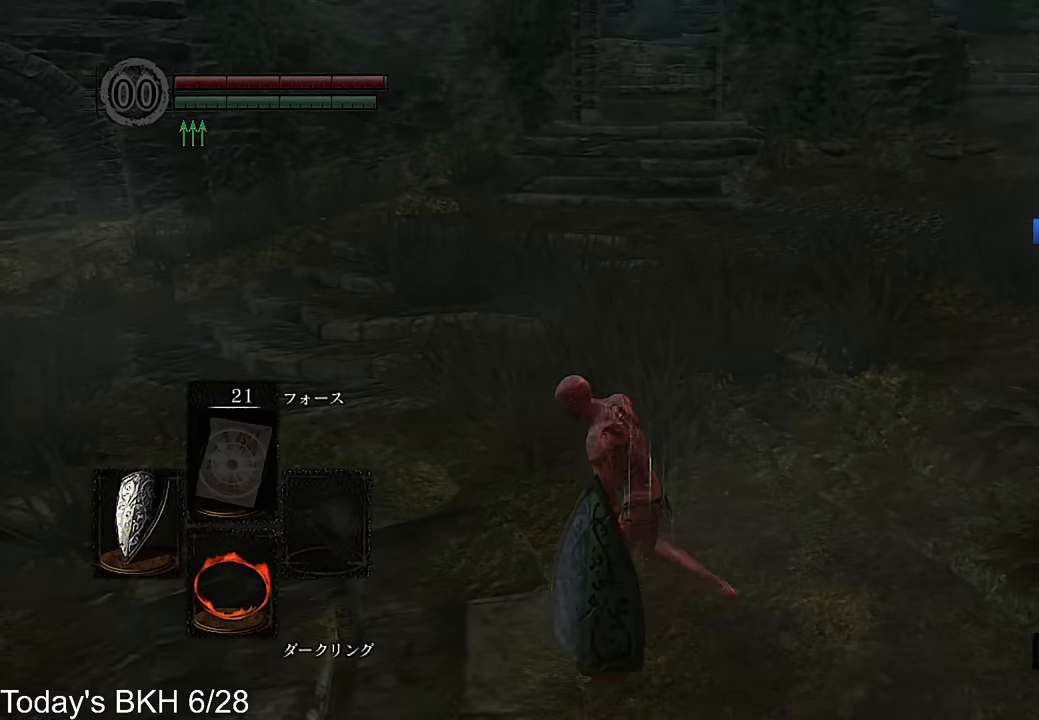
{"buttons": ["CROSS", "L1"], "left_stick": "up", "right_stick": "center", "events": []}
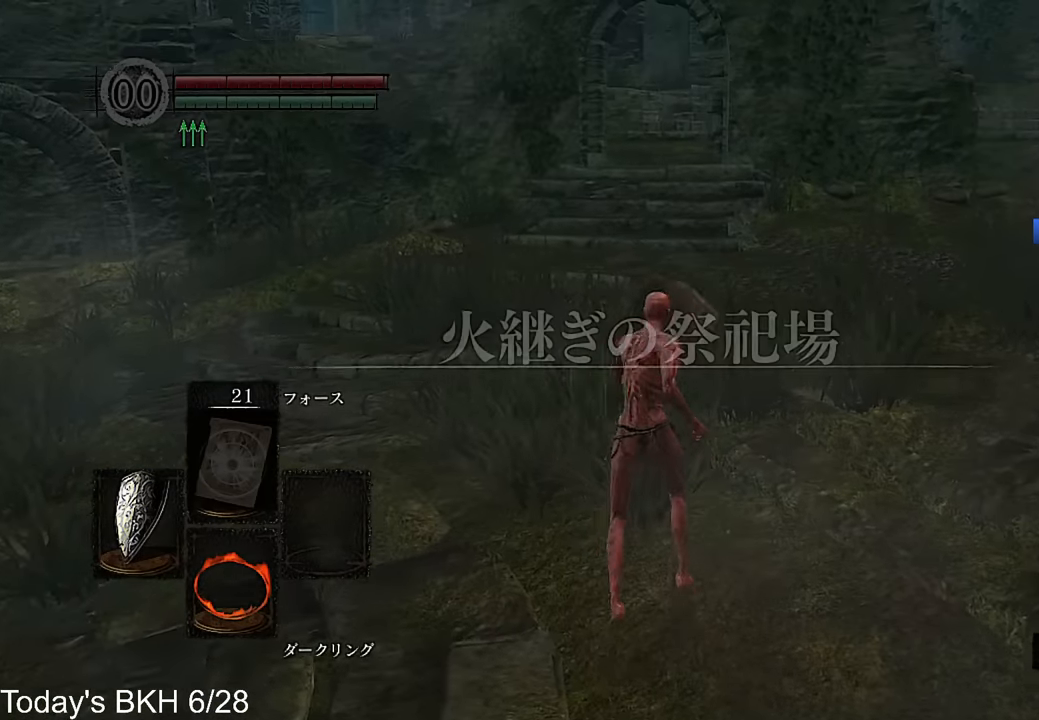
{"buttons": ["CROSS", "L1"], "left_stick": "up", "right_stick": "center", "events": []}
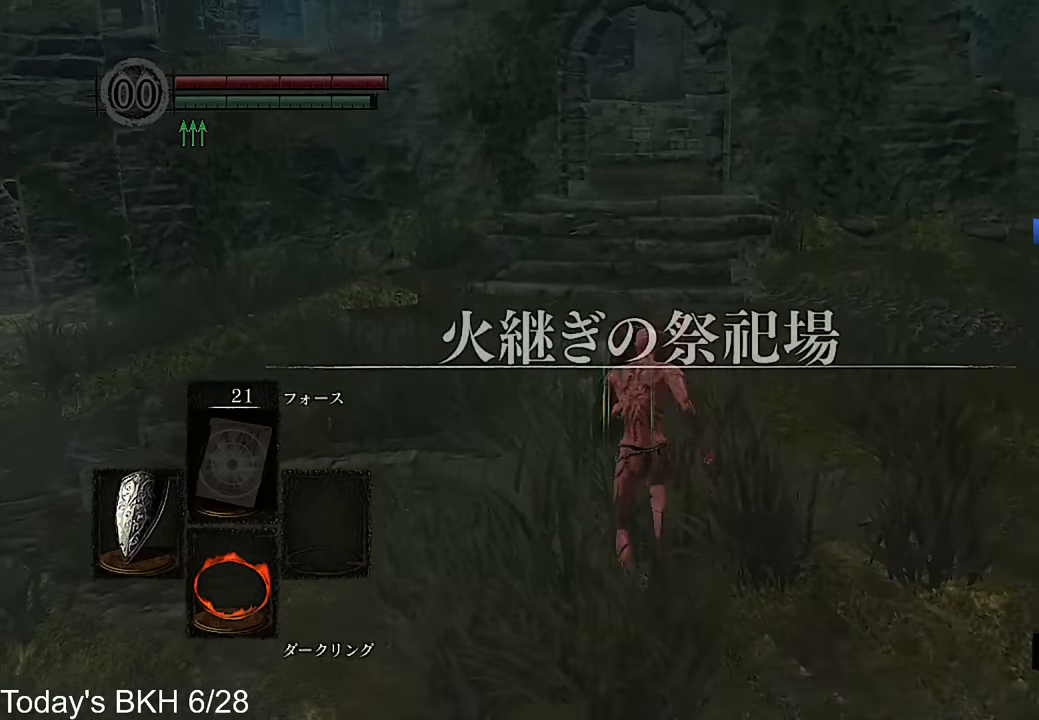
{"buttons": ["CROSS", "L1"], "left_stick": "up", "right_stick": "center", "events": [[51, "right_stick", "down"], [152, "right_stick", "center"]]}
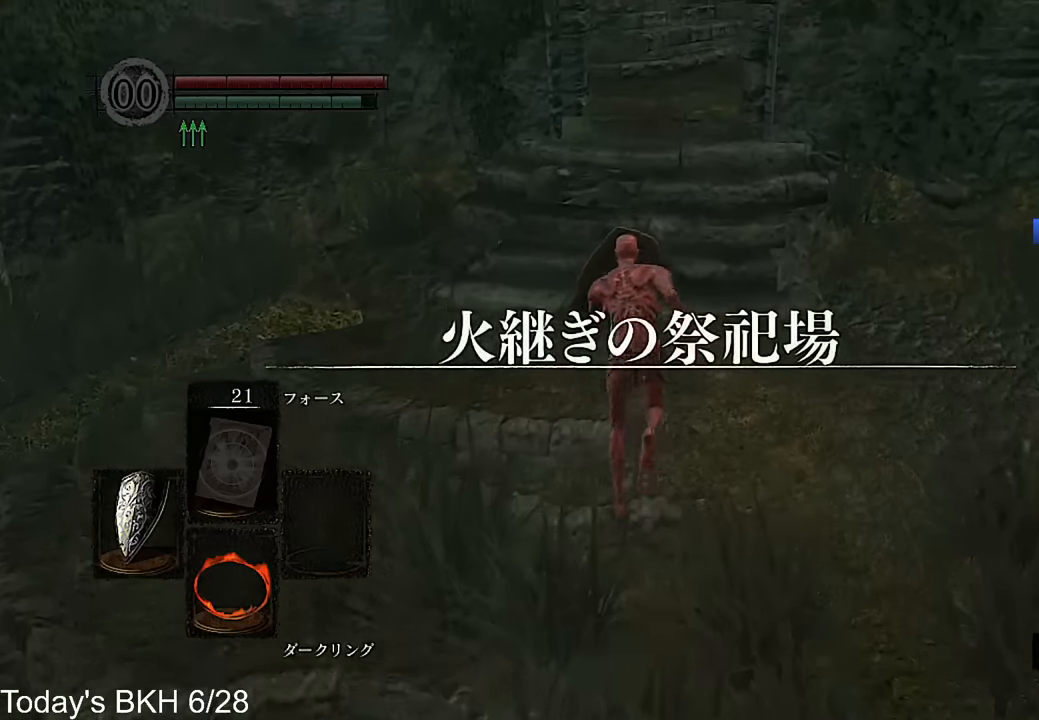
{"buttons": ["CROSS", "L1"], "left_stick": "up", "right_stick": "center"}
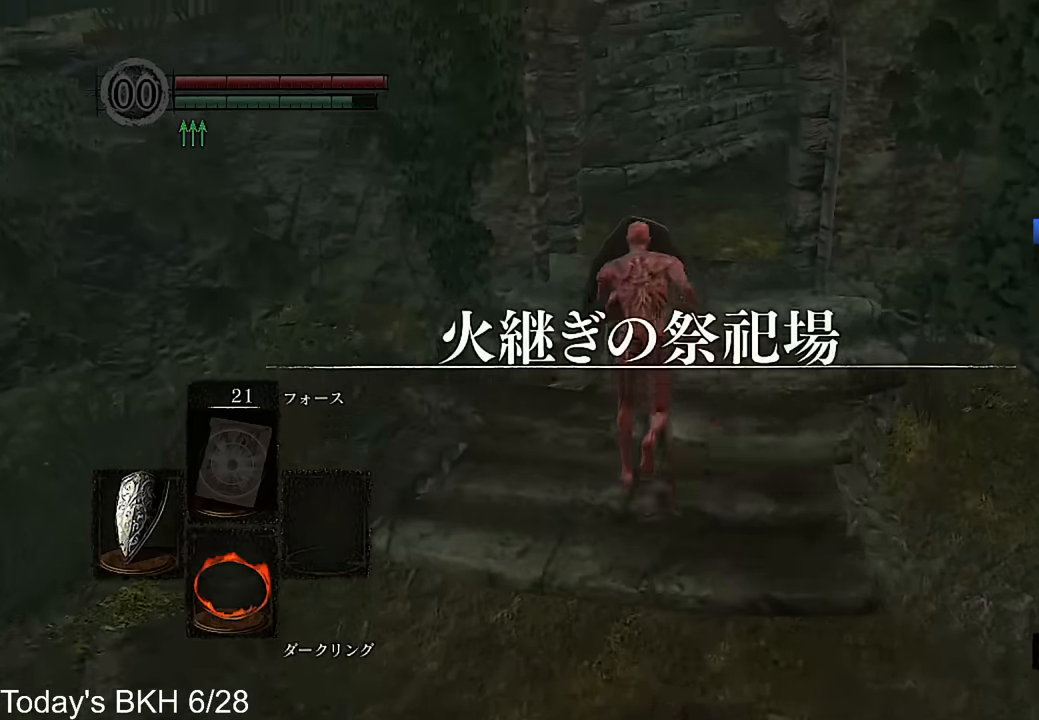
{"buttons": ["CROSS", "L1"], "left_stick": "up", "right_stick": "down-left", "events": [[420, "right_stick", "down-left"]]}
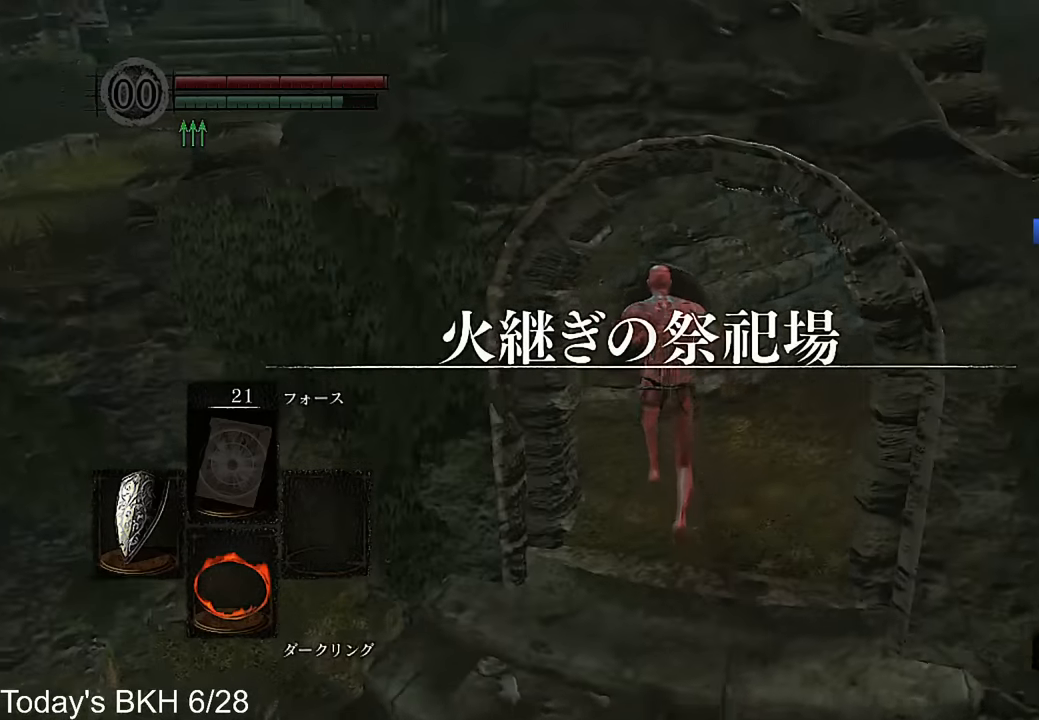
{"buttons": ["CROSS", "L1"], "left_stick": "up", "right_stick": "center", "events": [[151, "right_stick", "center"]]}
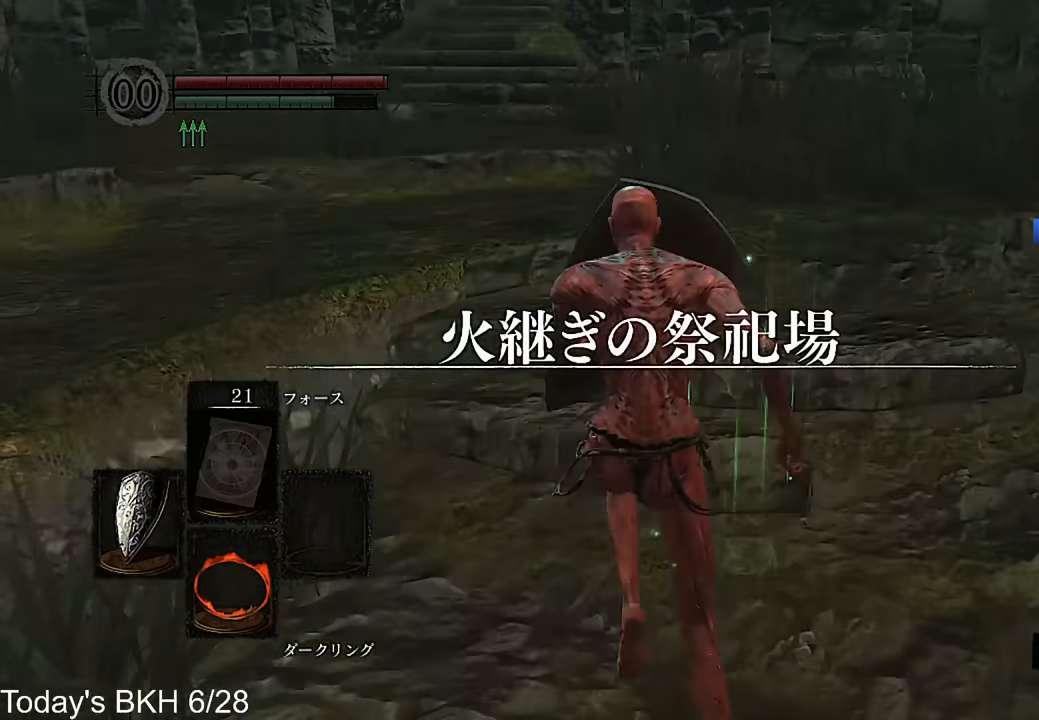
{"buttons": ["CROSS", "L1"], "left_stick": "up", "right_stick": "center", "events": []}
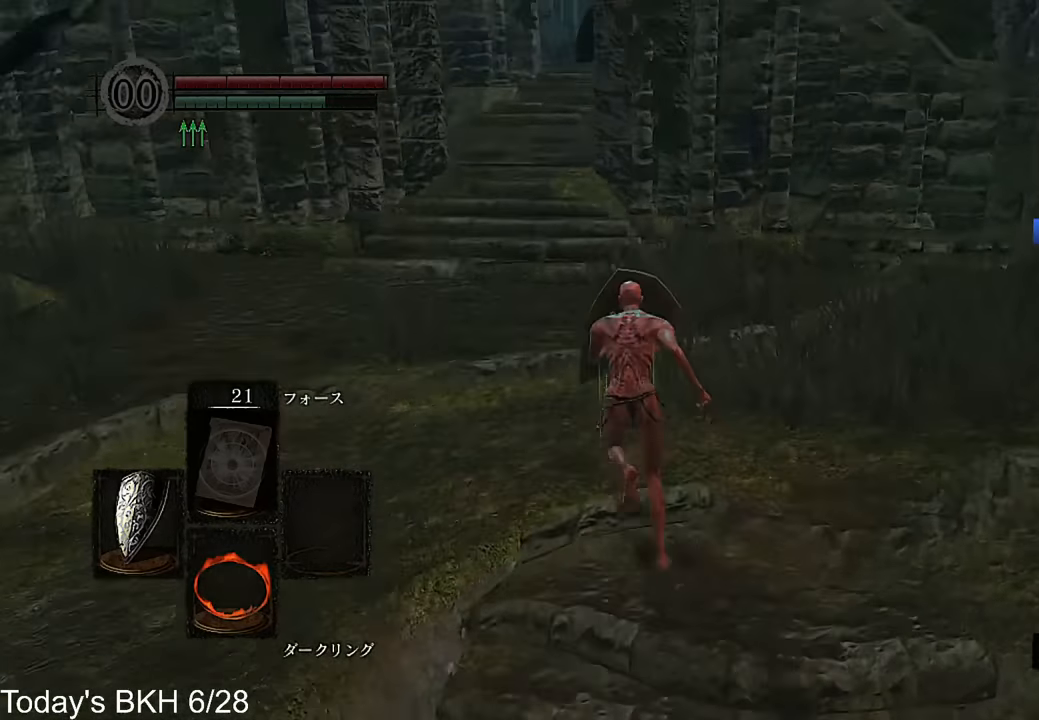
{"buttons": ["CROSS", "L1"], "left_stick": "up", "right_stick": "center", "events": []}
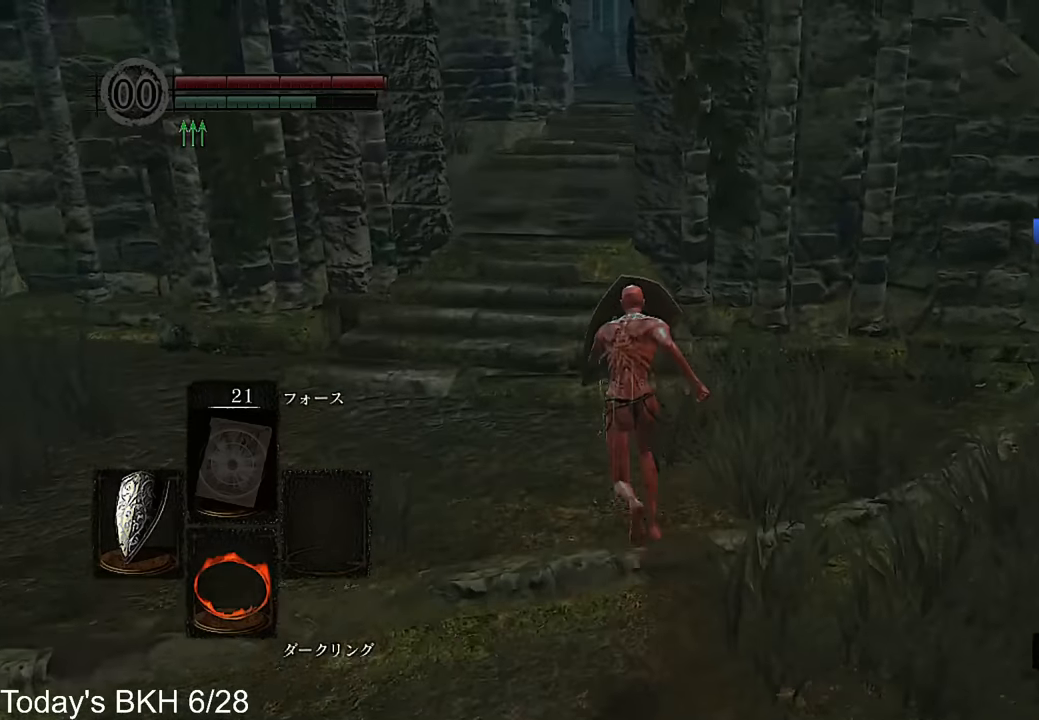
{"buttons": ["CROSS", "L1"], "left_stick": "up", "right_stick": "center", "events": []}
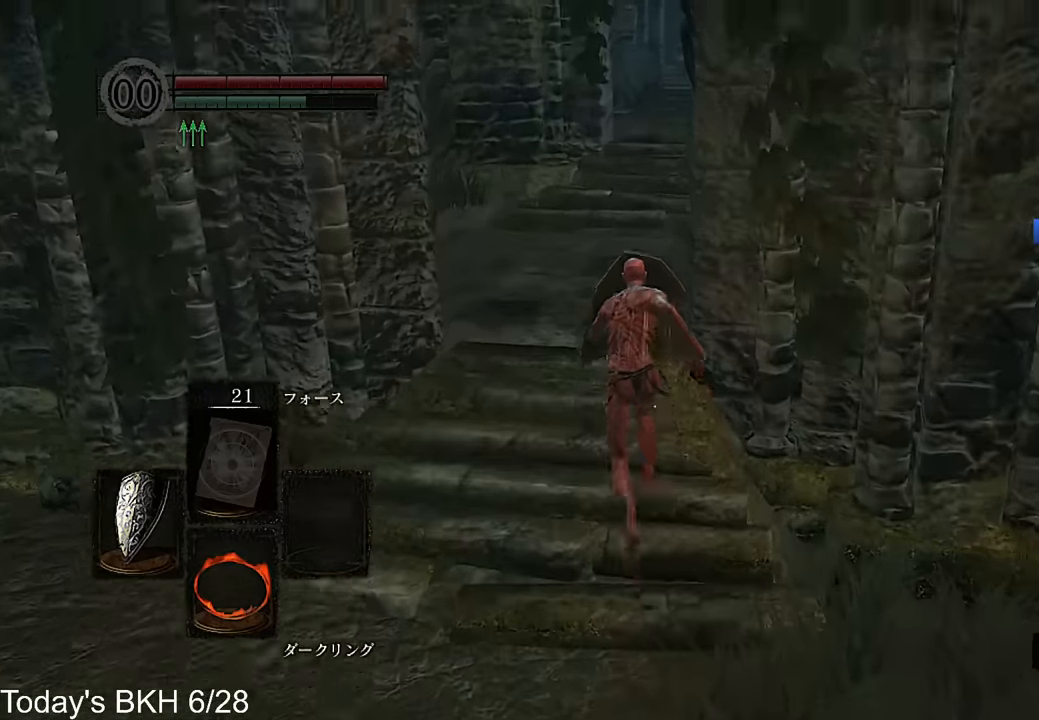
{"buttons": ["CROSS", "L1"], "left_stick": "up", "right_stick": "center", "events": [[236, "right_stick", "down-right"], [320, "right_stick", "center"]]}
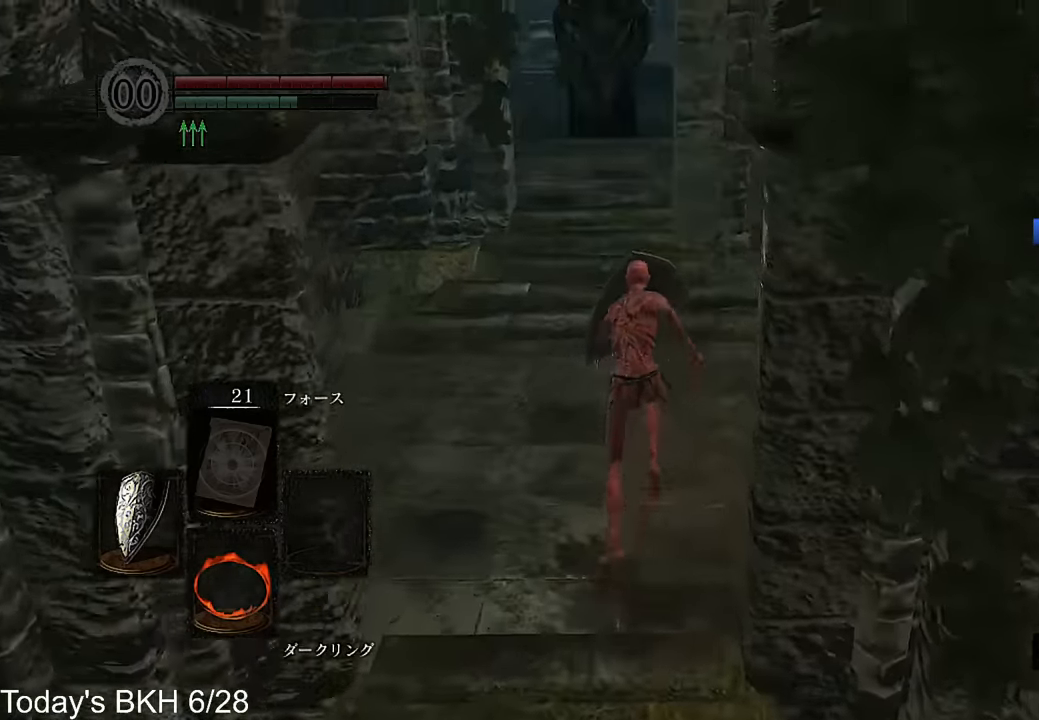
{"buttons": ["CROSS"], "left_stick": "up", "right_stick": "center", "events": [[268, "L1", "up"]]}
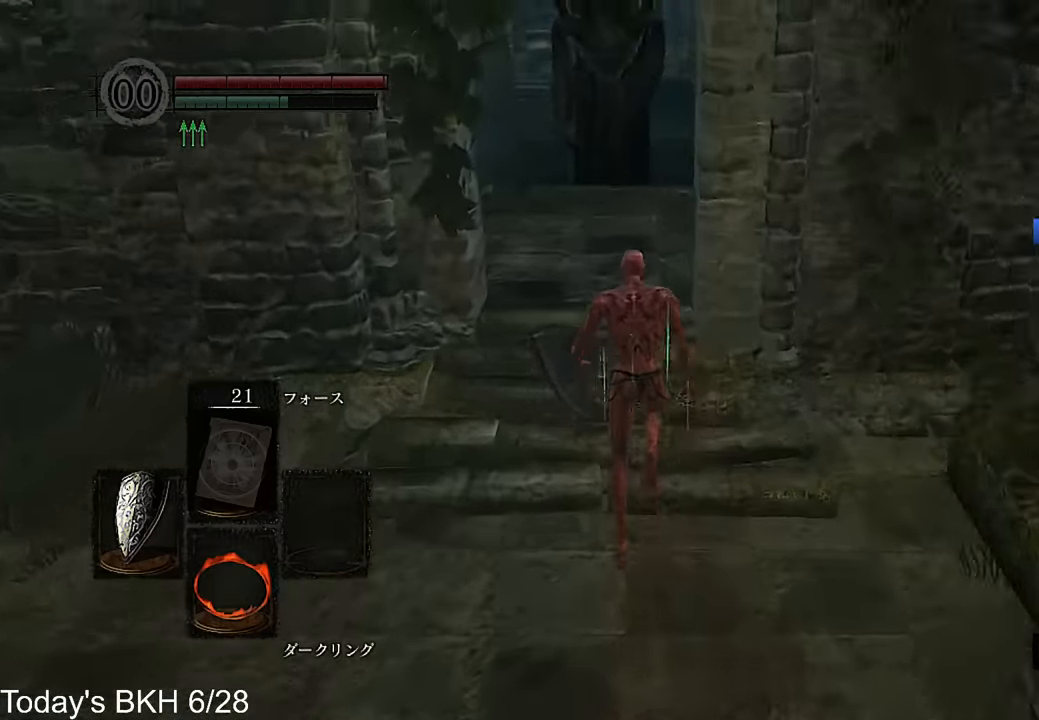
{"buttons": ["CROSS"], "left_stick": "up", "right_stick": "center", "events": [[50, "right_stick", "down"], [134, "right_stick", "center"]]}
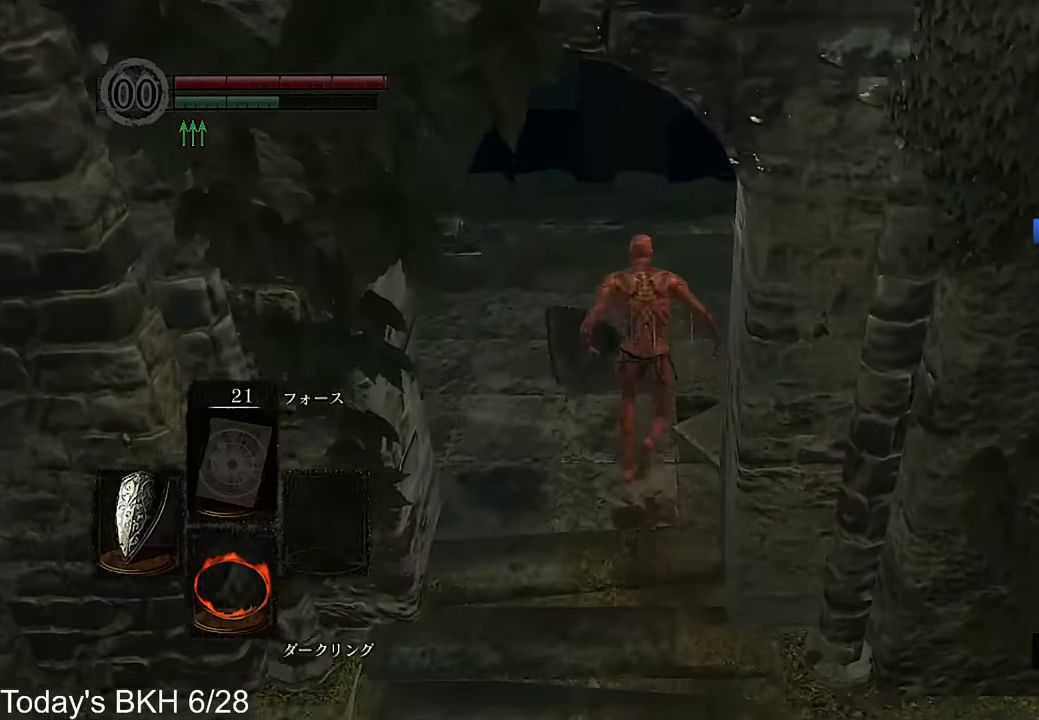
{"buttons": ["CROSS"], "left_stick": "up", "right_stick": "center", "events": [[34, "right_stick", "down"], [118, "right_stick", "center"]]}
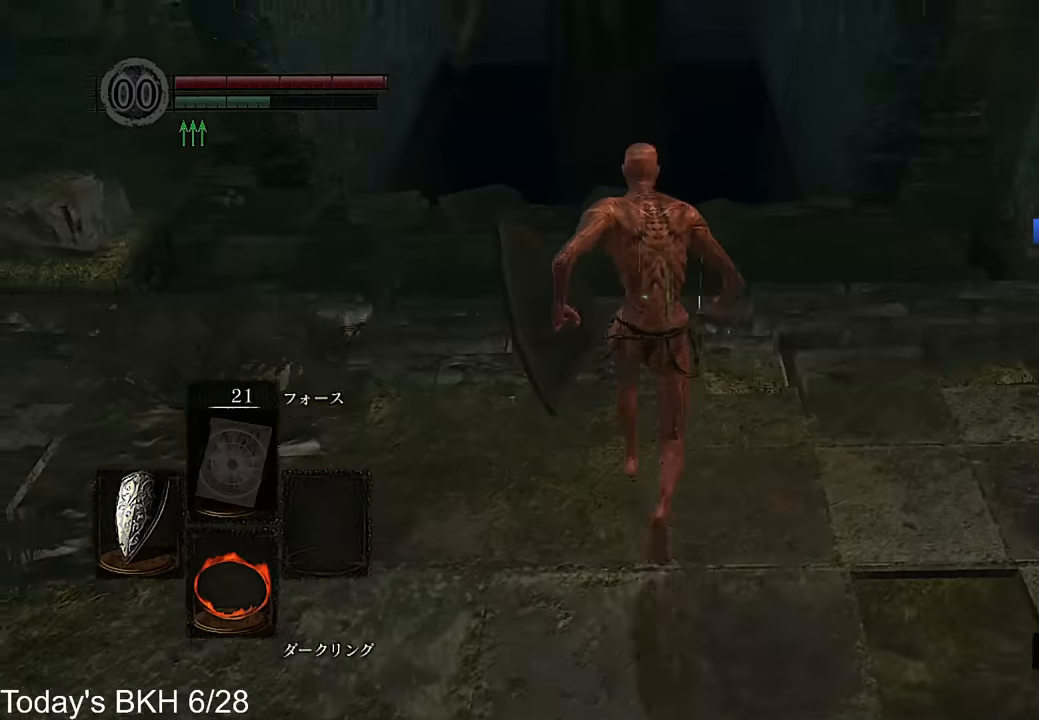
{"buttons": [], "left_stick": "up", "right_stick": "center", "events": [[202, "CROSS", "up"], [252, "CROSS", "down"], [353, "CROSS", "up"]]}
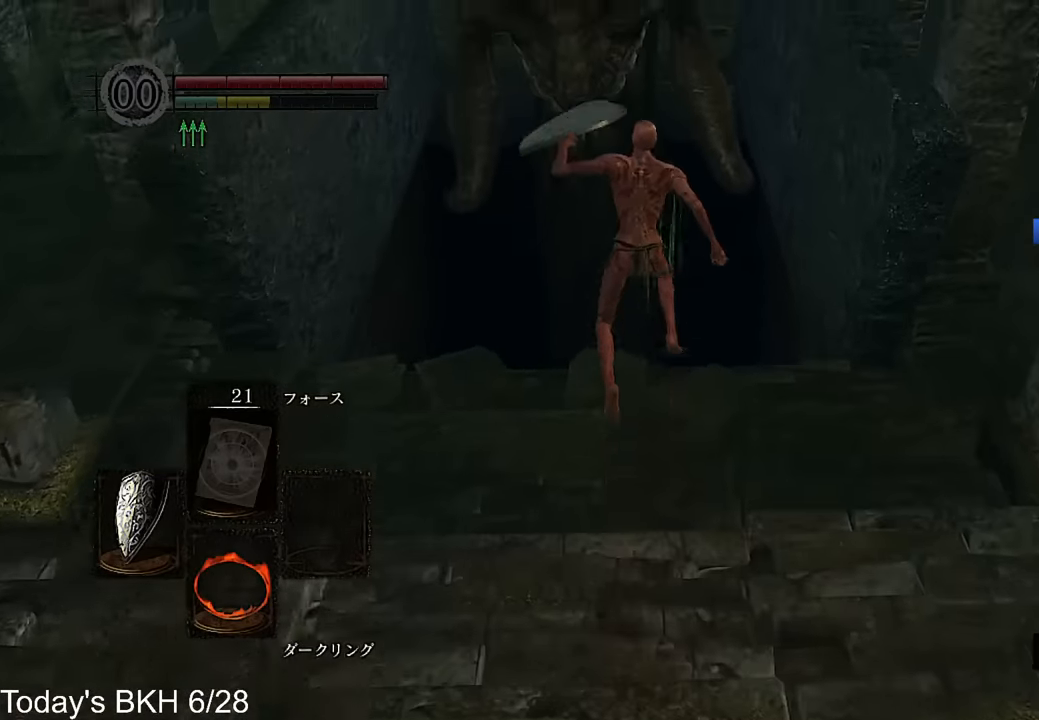
{"buttons": [], "left_stick": "up", "right_stick": "center", "events": []}
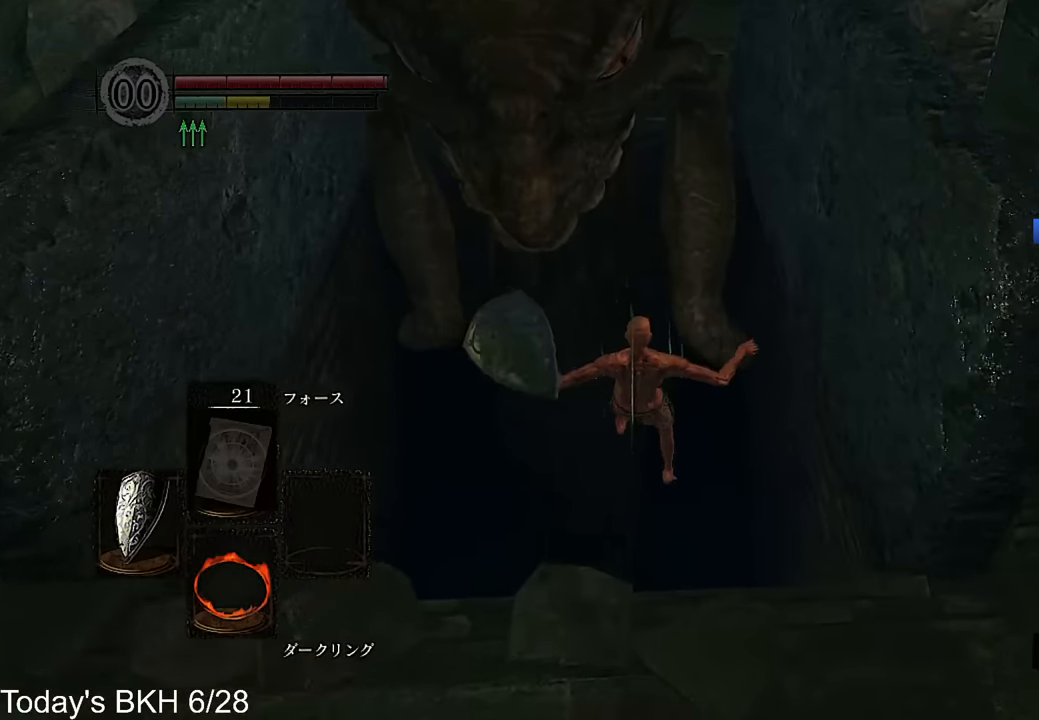
{"buttons": ["CROSS"], "left_stick": "up", "right_stick": "center", "events": [[51, "R1", "down"], [151, "R1", "up"], [219, "R1", "down"], [303, "R1", "up"], [471, "CROSS", "down"]]}